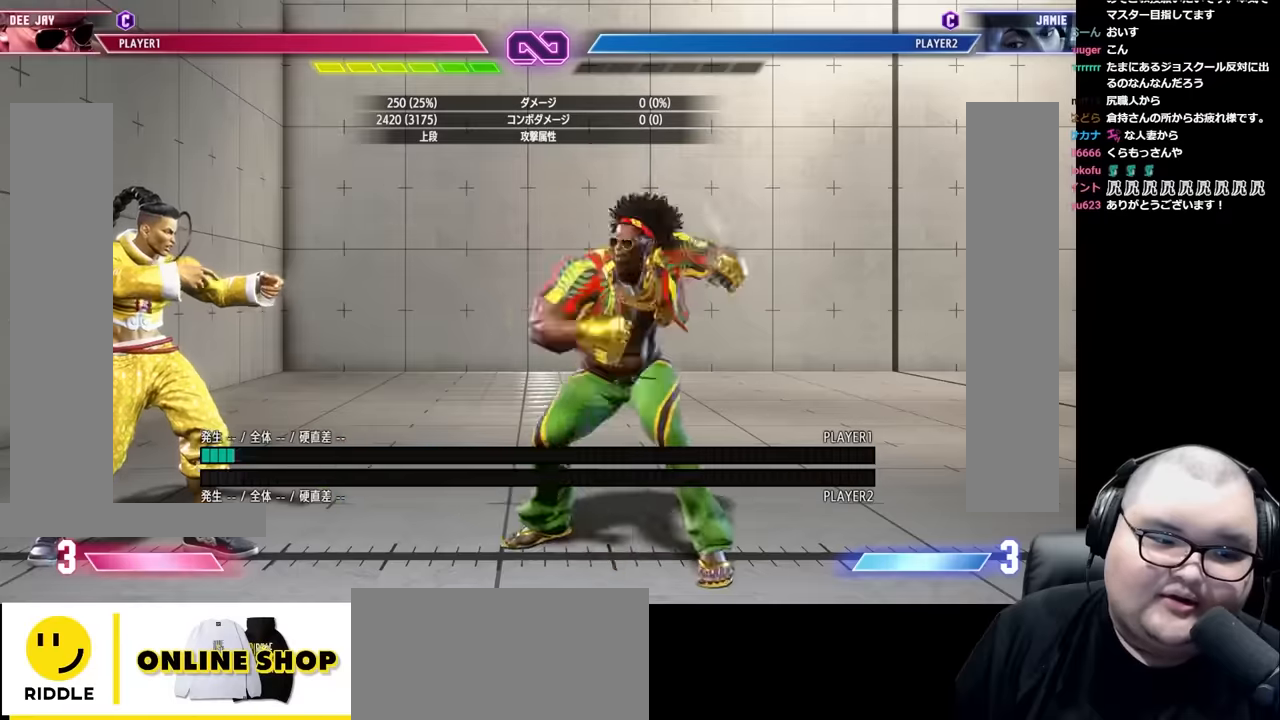
Gameplay with a controller (arcade stick); each line is a JSON object with the inputs held at the frame after it. "events" lists button and stick changes between this image and that frame as [ms after this image, input, new state], when the widget could be followed in between. Not read: L3 R3.
{"buttons": [], "left_stick": "right", "events": [[83, "R1", "up"]]}
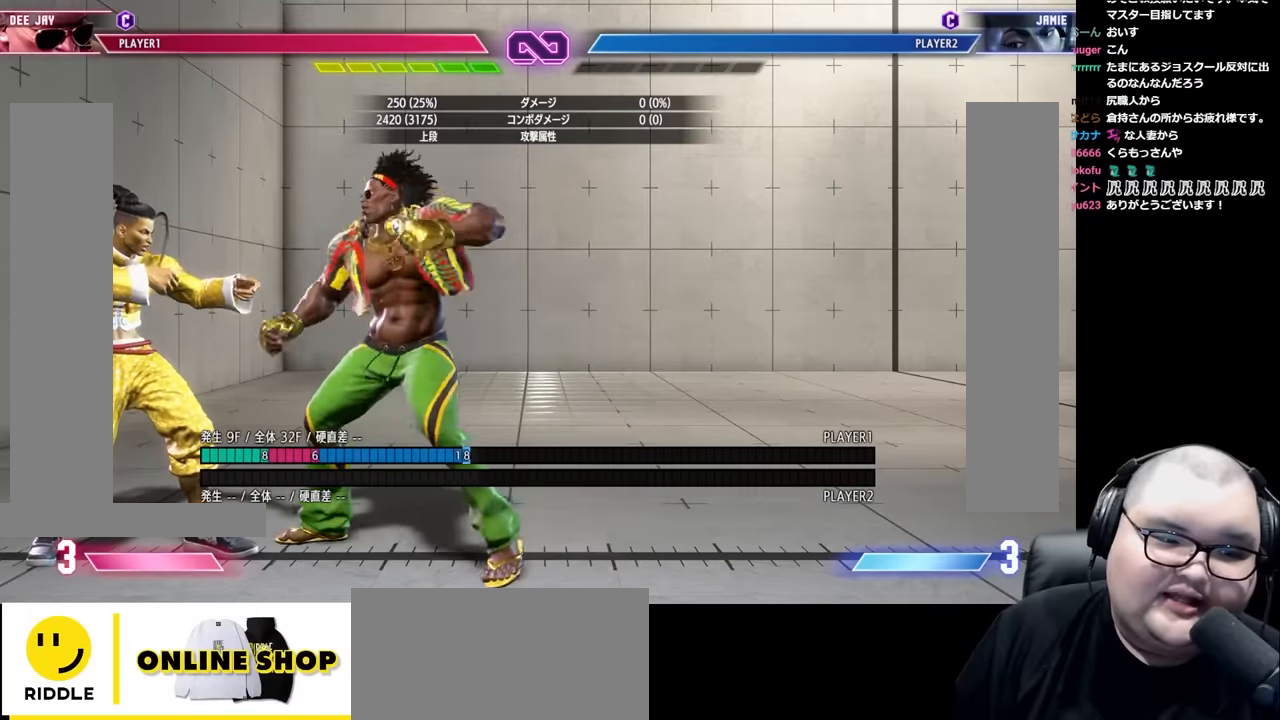
{"buttons": ["R1"], "left_stick": "center", "events": [[450, "left_stick", "center"], [467, "R1", "down"]]}
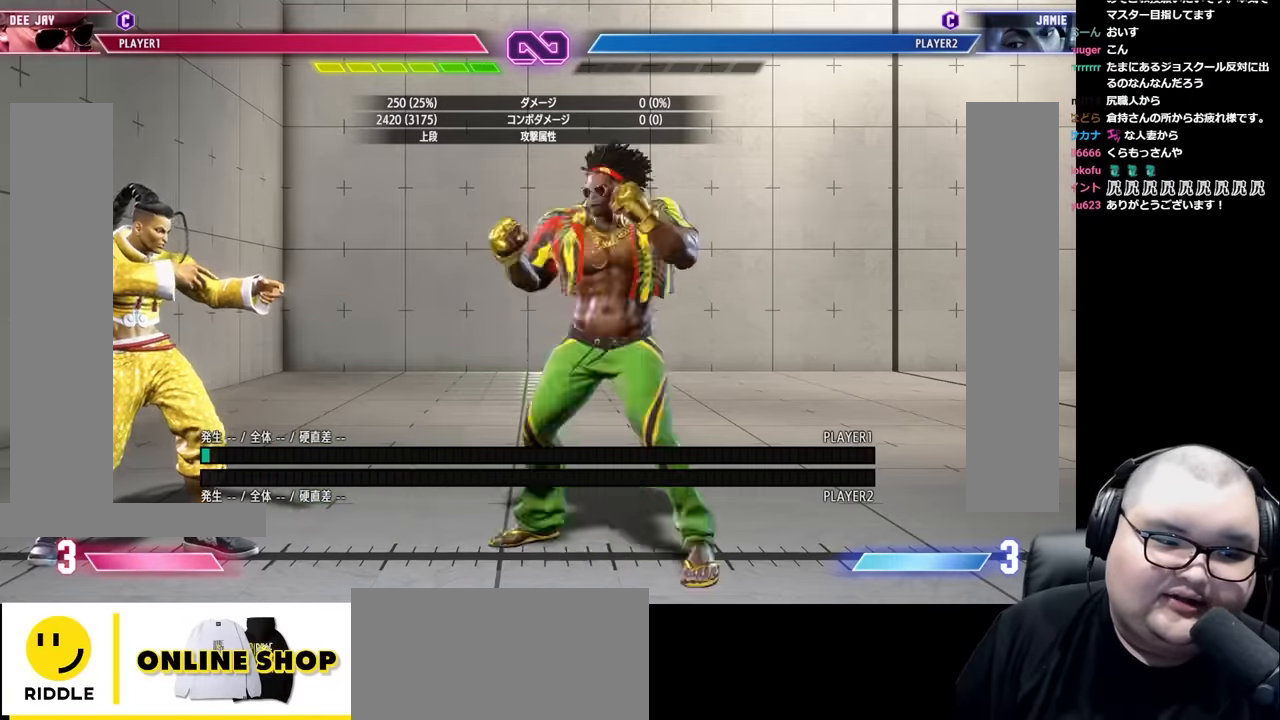
{"buttons": [], "left_stick": "center", "events": [[133, "R1", "up"]]}
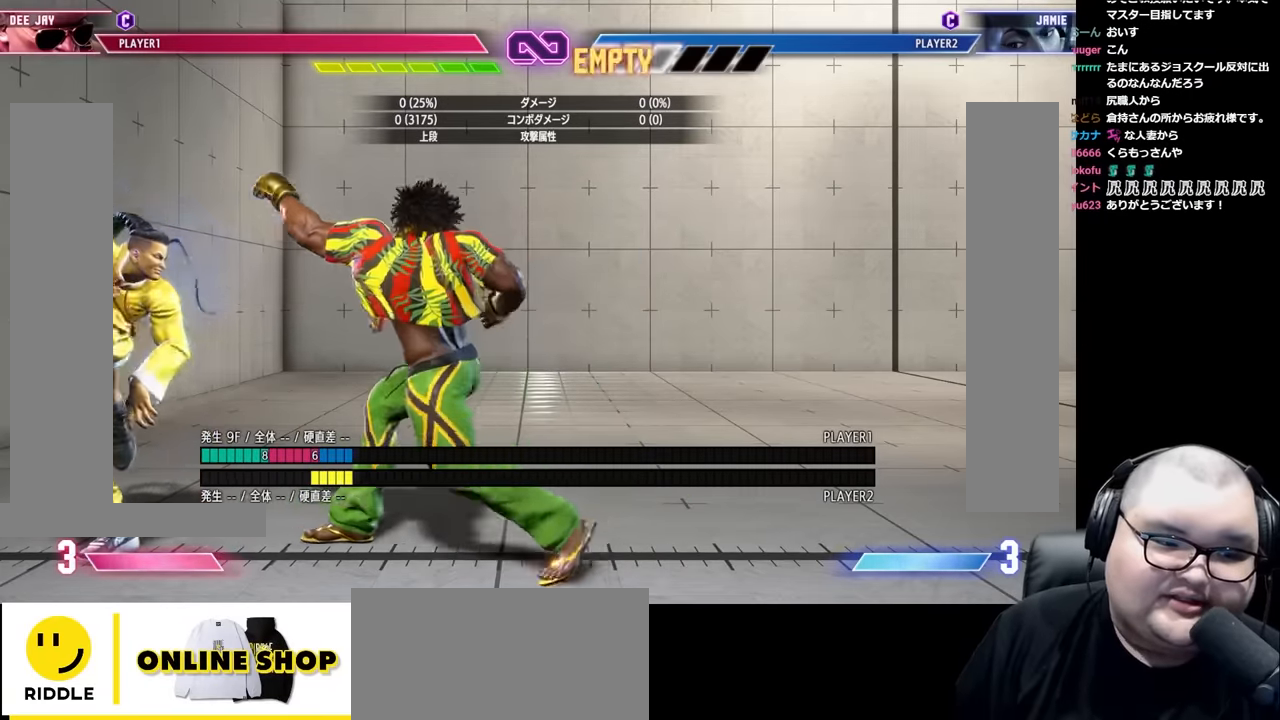
{"buttons": [], "left_stick": "center", "events": [[50, "left_stick", "right"], [367, "left_stick", "center"]]}
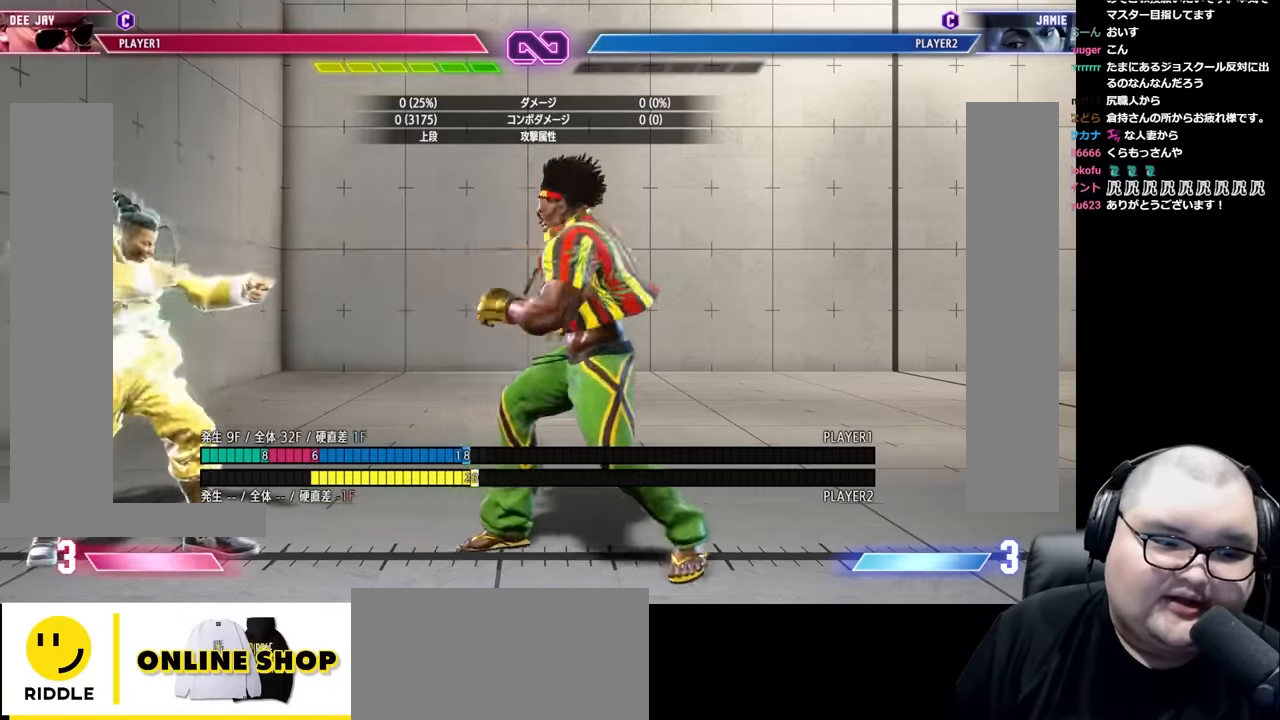
{"buttons": [], "left_stick": "left", "events": [[50, "CIRCLE", "down"], [184, "CIRCLE", "up"], [467, "left_stick", "left"]]}
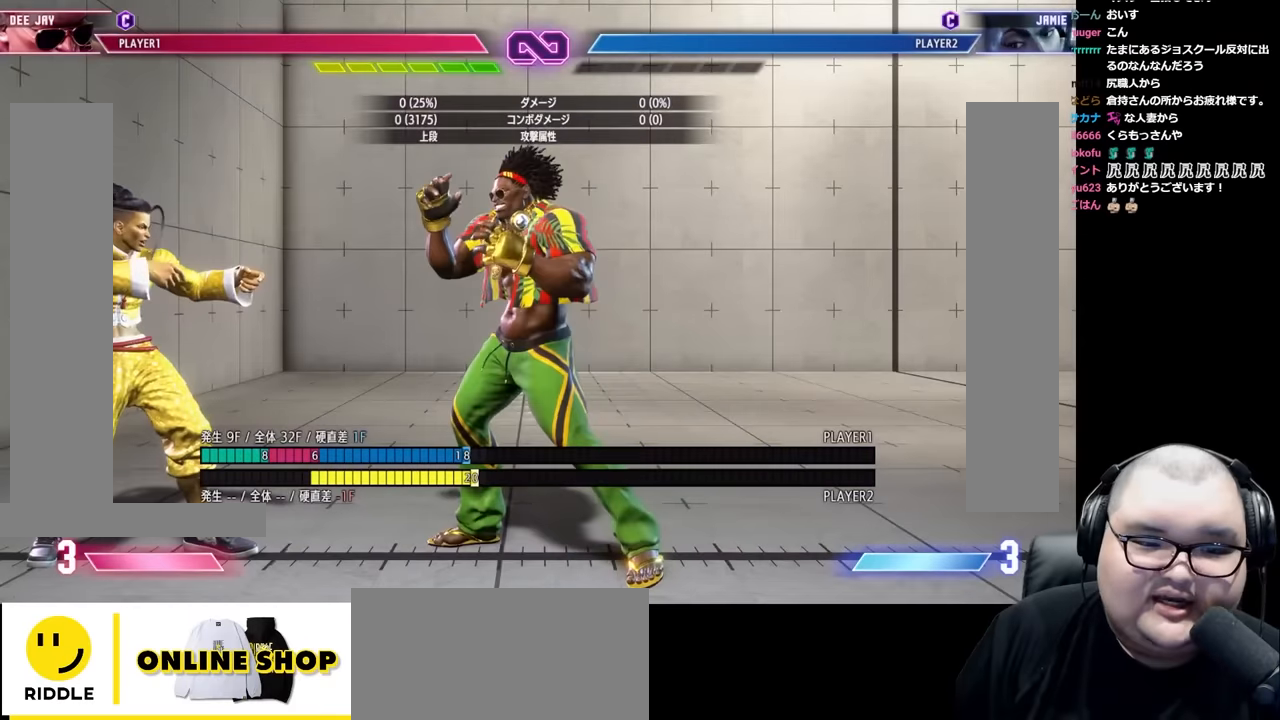
{"buttons": [], "left_stick": "right", "events": [[84, "left_stick", "center"], [150, "left_stick", "right"], [267, "left_stick", "center"], [350, "left_stick", "left"], [400, "left_stick", "center"], [450, "left_stick", "right"]]}
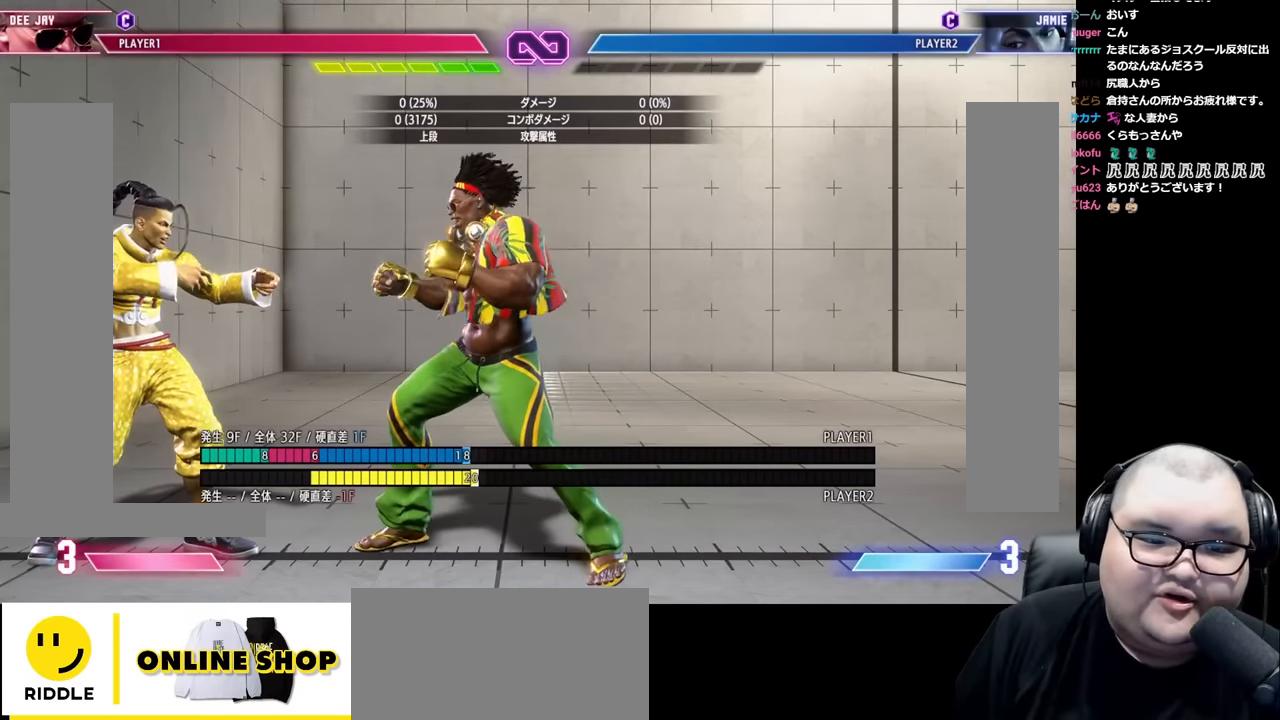
{"buttons": [], "left_stick": "right", "events": [[134, "left_stick", "center"], [434, "left_stick", "right"]]}
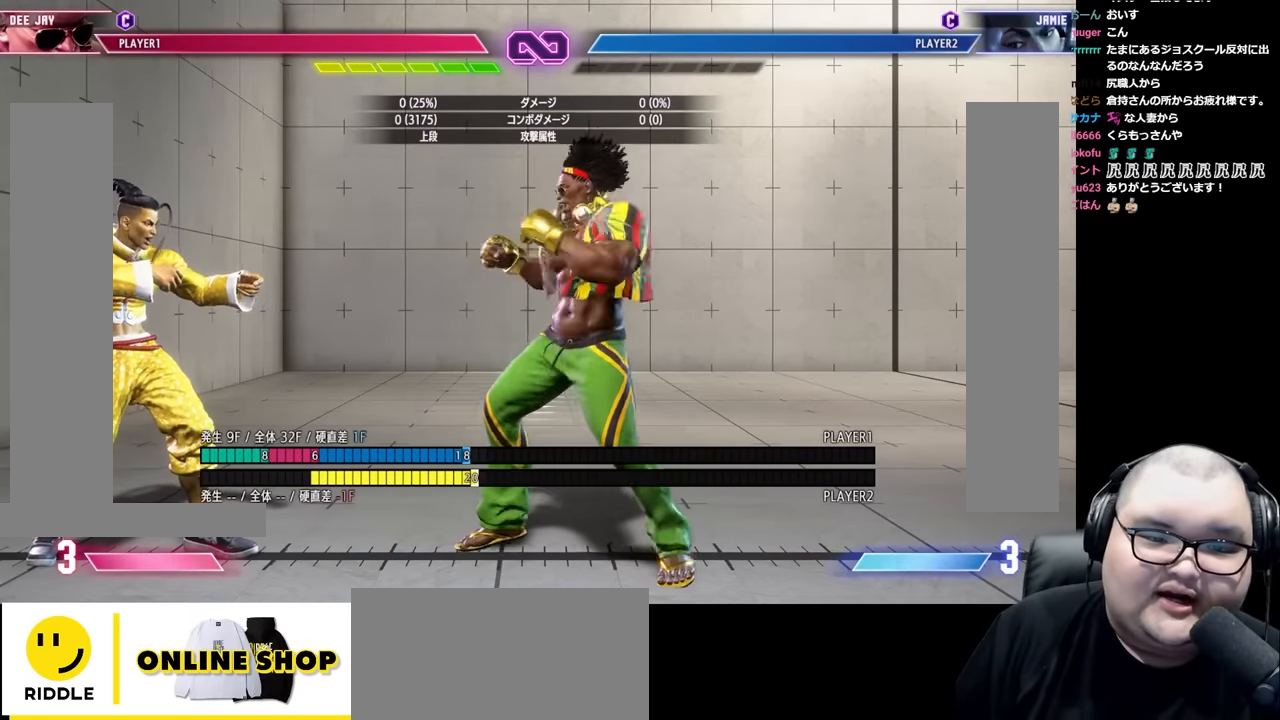
{"buttons": [], "left_stick": "center", "events": [[34, "left_stick", "center"], [100, "left_stick", "left"], [184, "left_stick", "center"], [234, "left_stick", "right"], [384, "left_stick", "left"], [467, "left_stick", "center"]]}
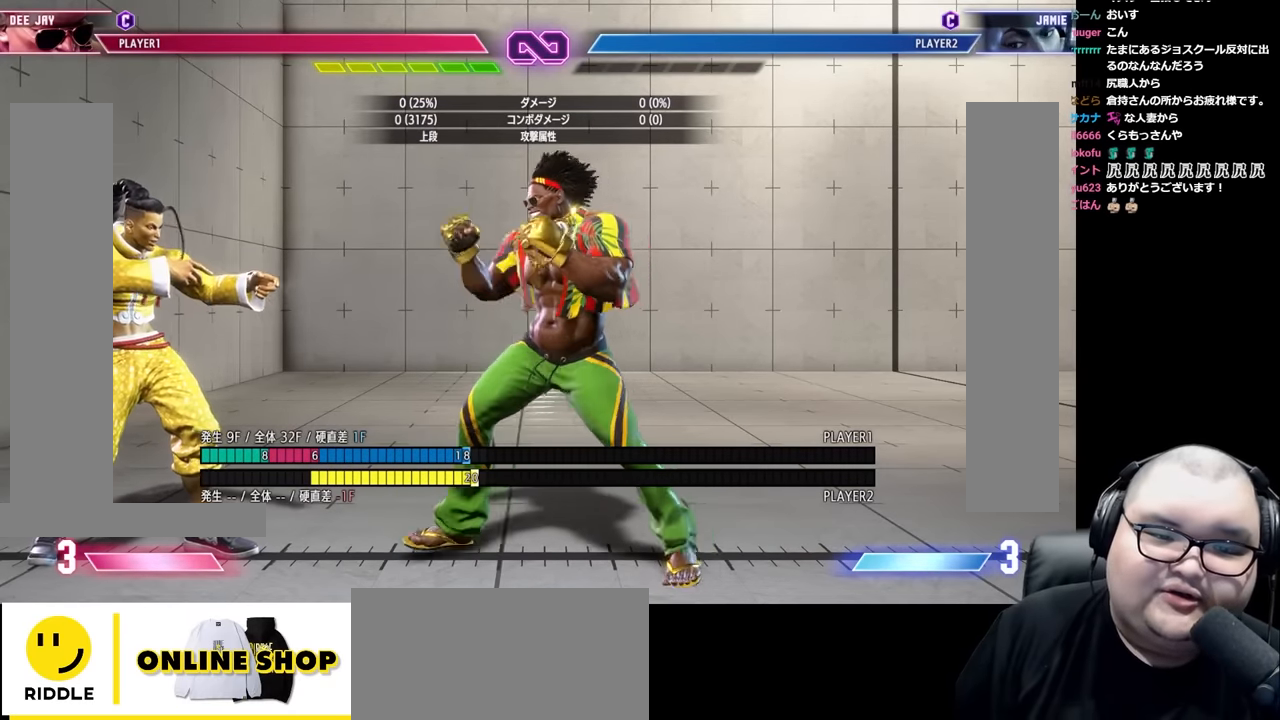
{"buttons": [], "left_stick": "right", "events": [[17, "left_stick", "right"], [150, "left_stick", "center"], [200, "left_stick", "left"], [284, "left_stick", "center"], [334, "left_stick", "right"]]}
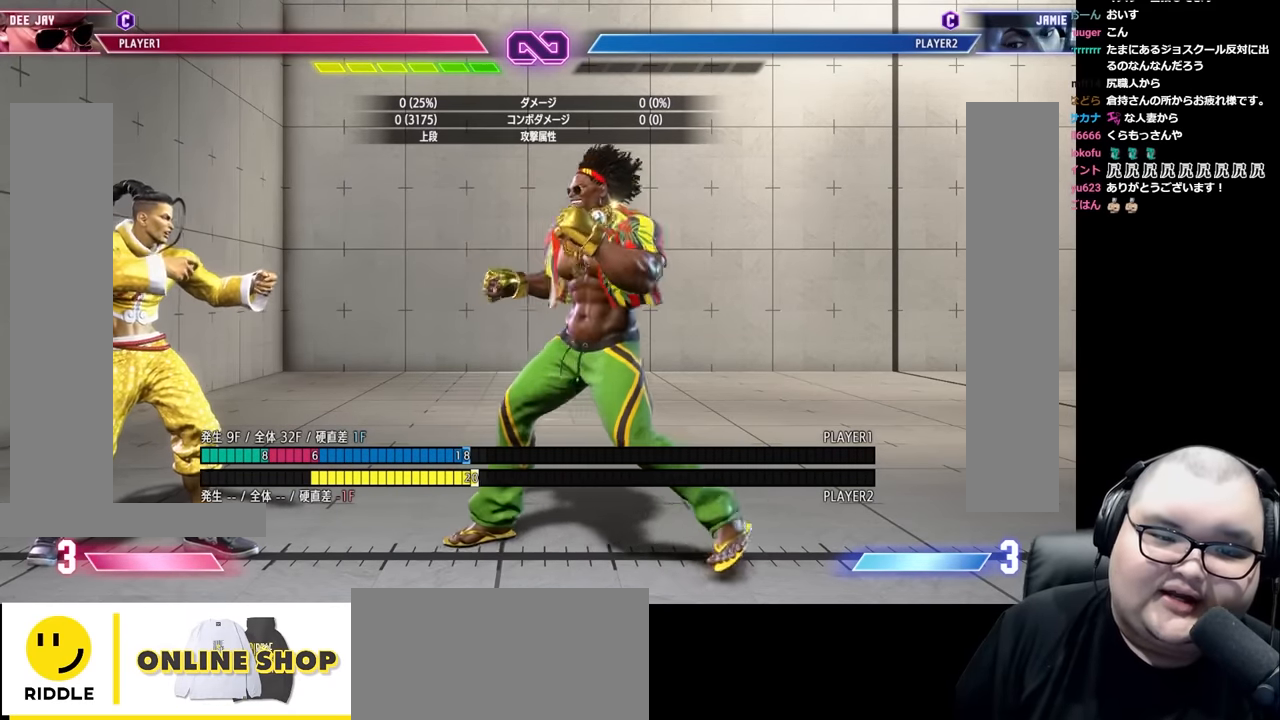
{"buttons": [], "left_stick": "down-right", "events": [[17, "left_stick", "center"], [67, "left_stick", "left"], [184, "left_stick", "down-right"], [267, "R2", "down"], [450, "R2", "up"]]}
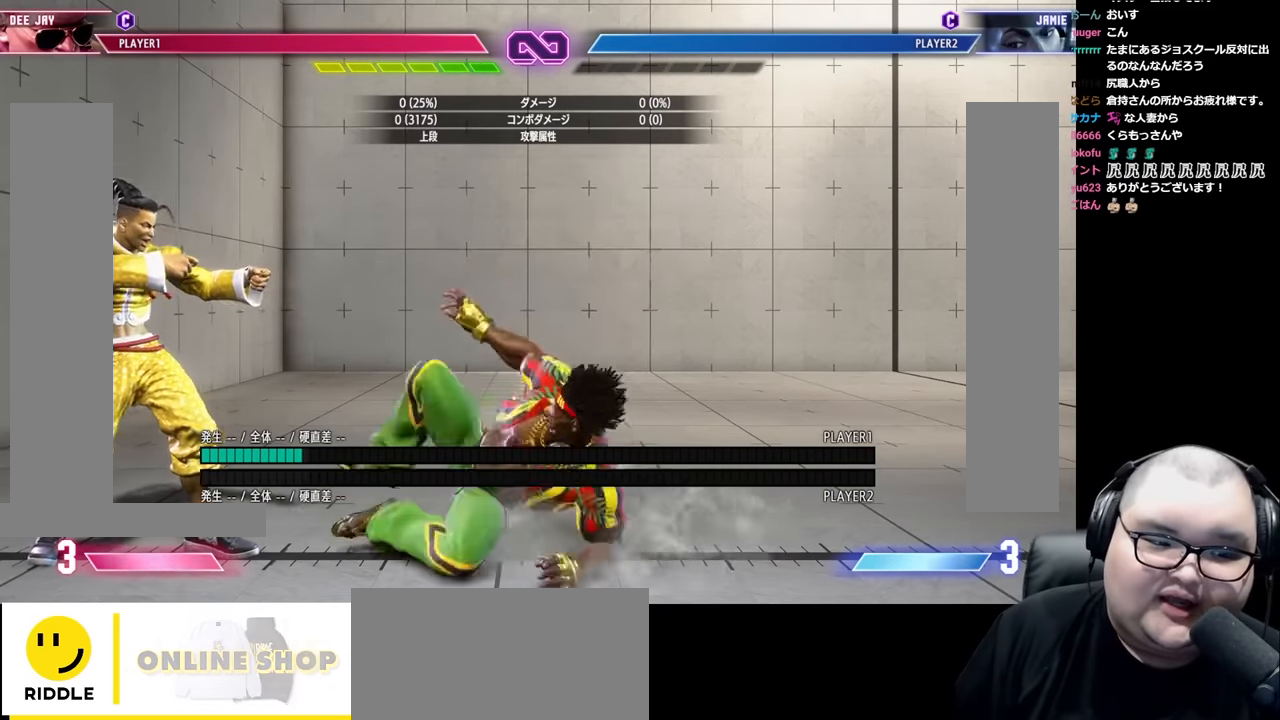
{"buttons": [], "left_stick": "center", "events": [[450, "left_stick", "center"]]}
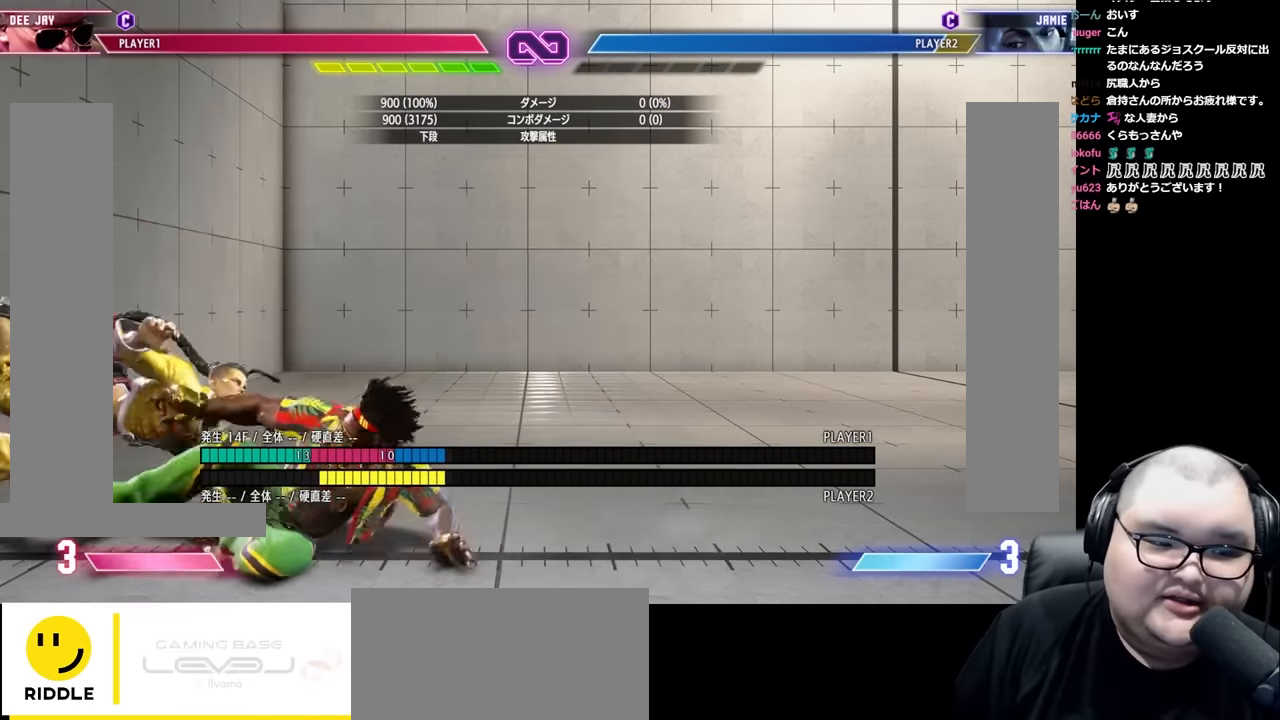
{"buttons": [], "left_stick": "right", "events": [[150, "left_stick", "right"], [217, "left_stick", "center"], [300, "left_stick", "right"]]}
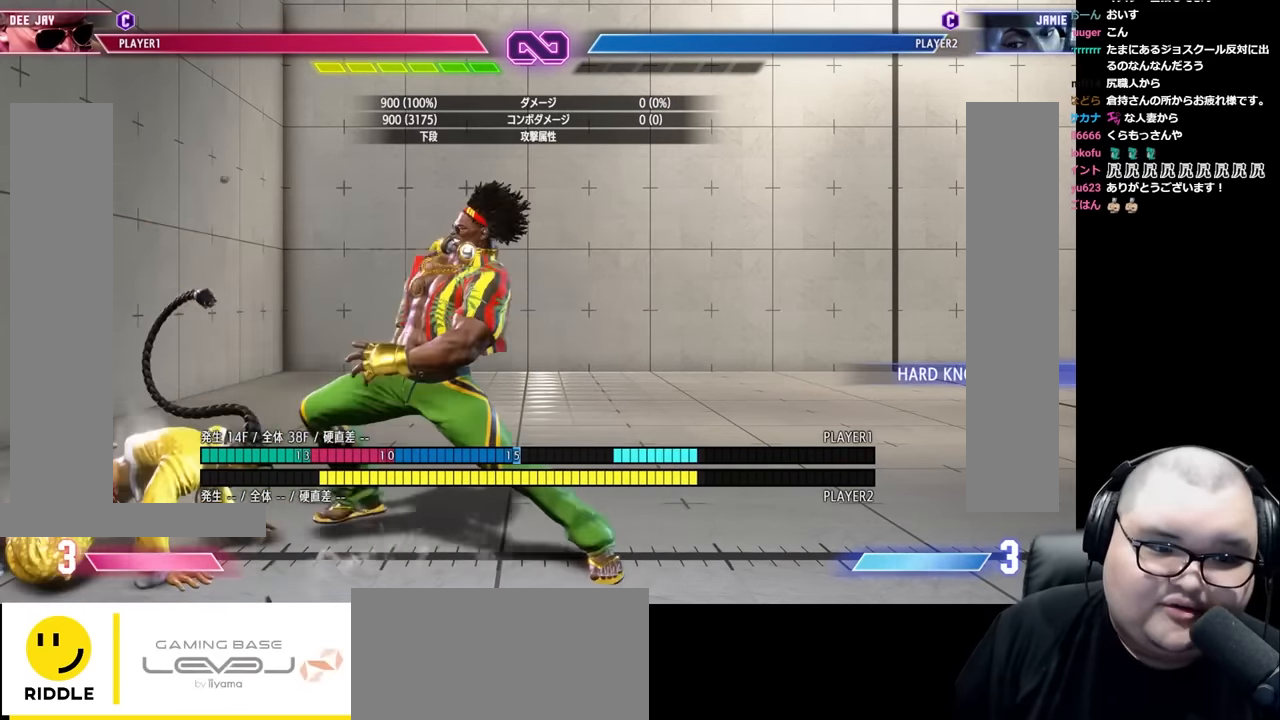
{"buttons": [], "left_stick": "center", "events": [[350, "left_stick", "center"], [400, "left_stick", "left"], [484, "left_stick", "center"]]}
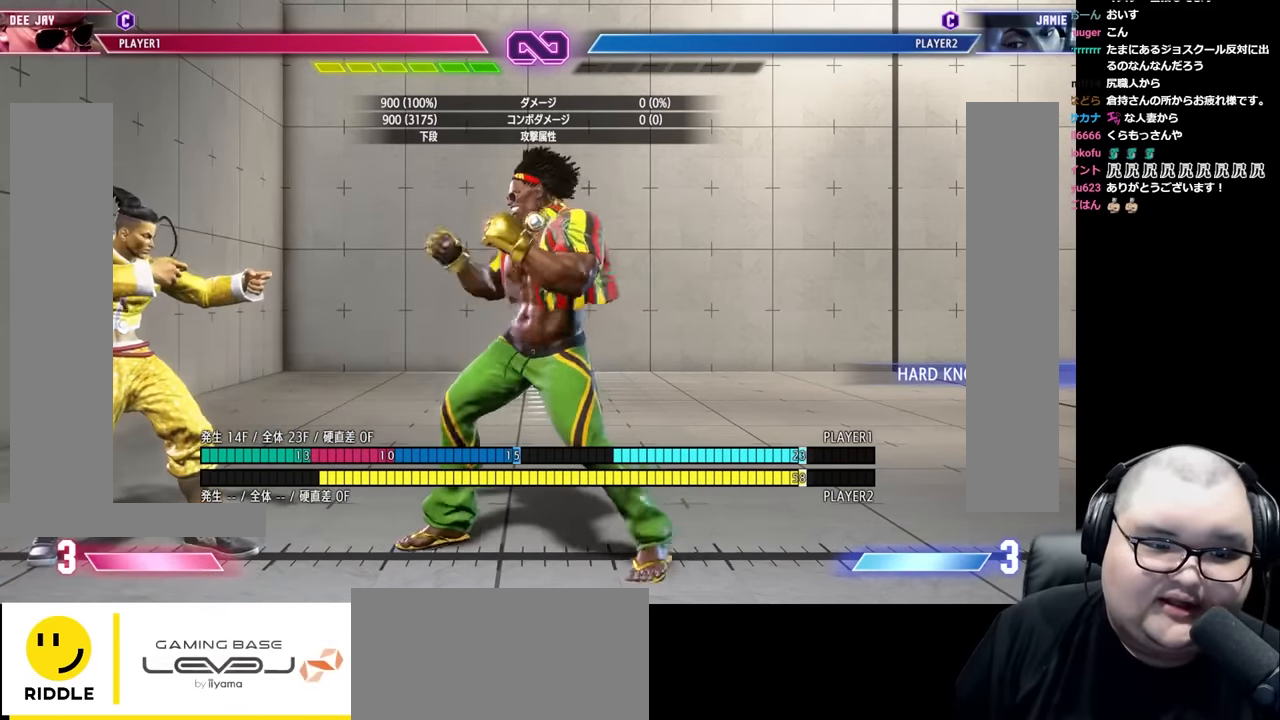
{"buttons": ["R1"], "left_stick": "center", "events": [[34, "left_stick", "right"], [217, "left_stick", "center"], [300, "left_stick", "left"], [417, "R1", "down"], [417, "left_stick", "center"]]}
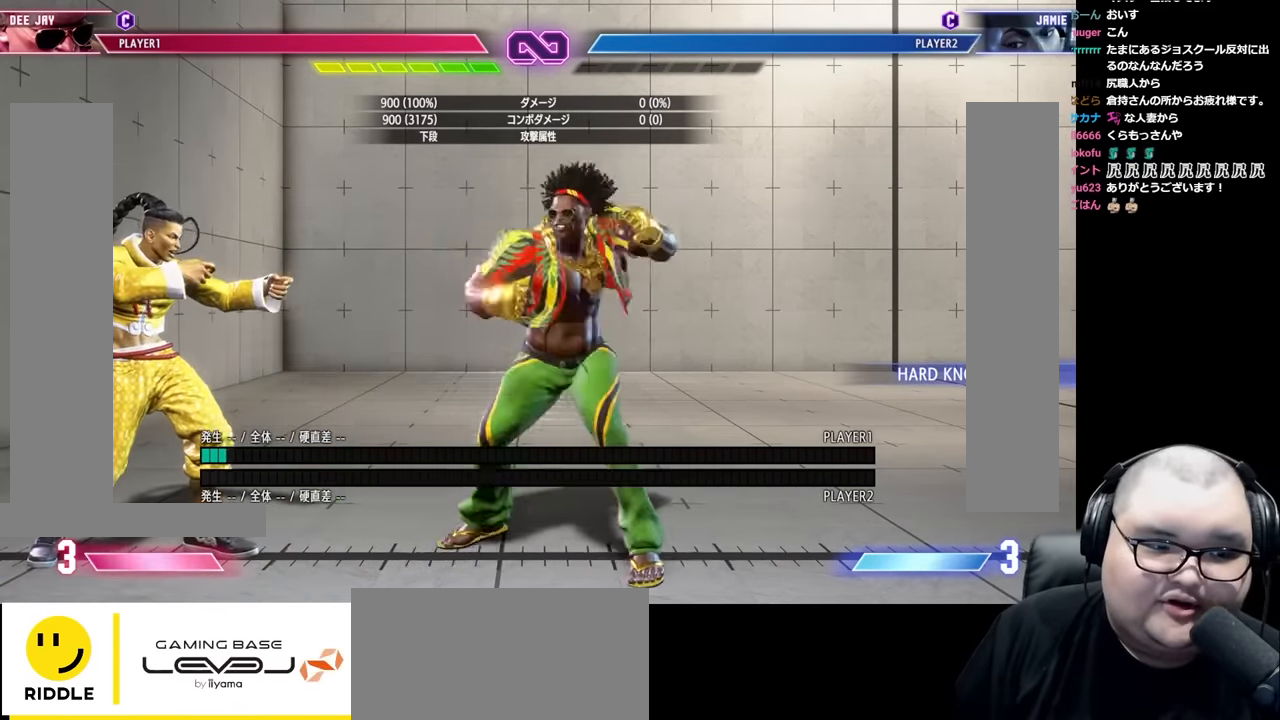
{"buttons": [], "left_stick": "center", "events": [[17, "R1", "up"]]}
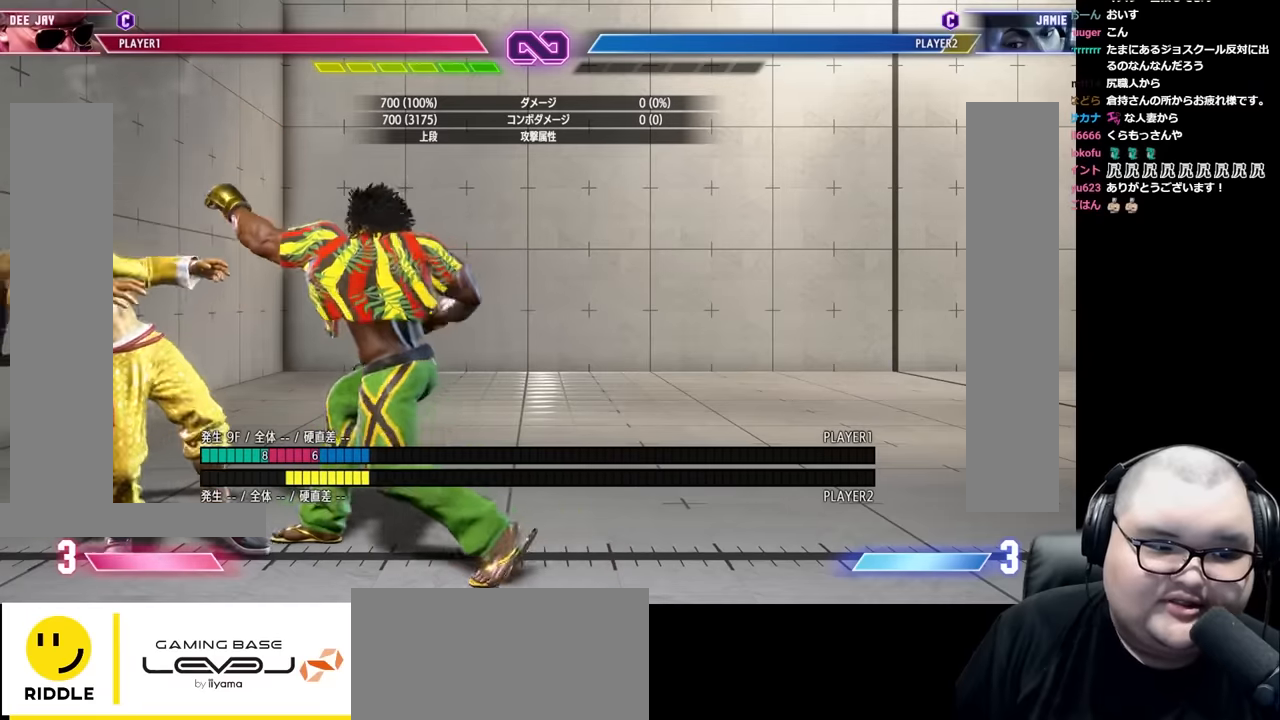
{"buttons": [], "left_stick": "center", "events": [[150, "CROSS", "down"], [200, "CROSS", "up"], [200, "left_stick", "right"], [250, "left_stick", "down"], [300, "left_stick", "left"], [367, "left_stick", "center"]]}
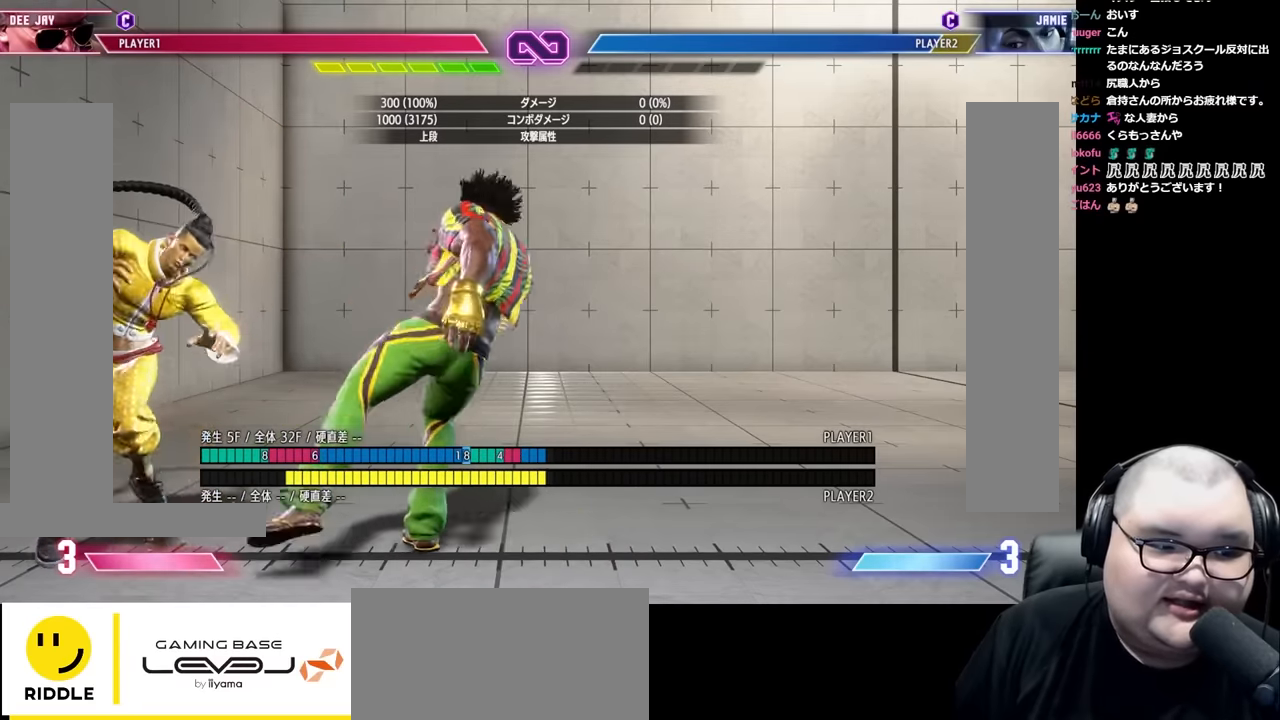
{"buttons": [], "left_stick": "center", "events": [[234, "left_stick", "right"], [450, "left_stick", "center"]]}
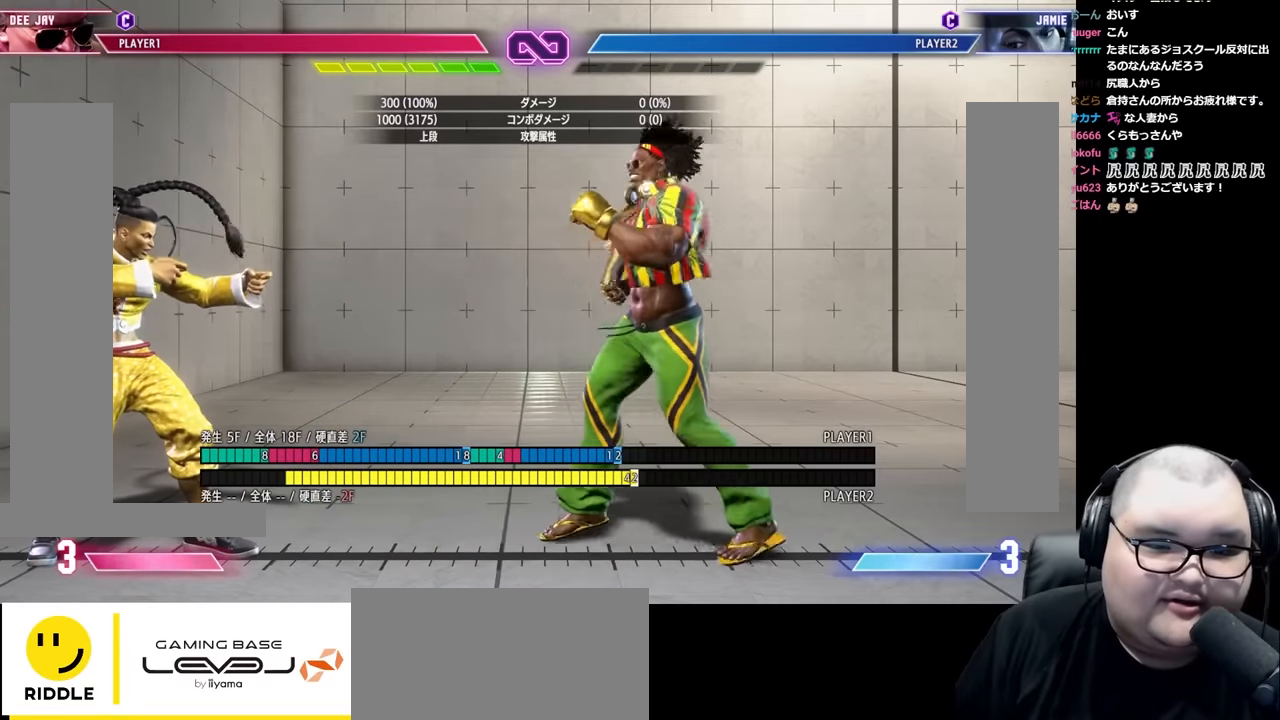
{"buttons": [], "left_stick": "center", "events": [[50, "left_stick", "left"], [117, "R1", "down"], [134, "left_stick", "center"], [234, "R1", "up"]]}
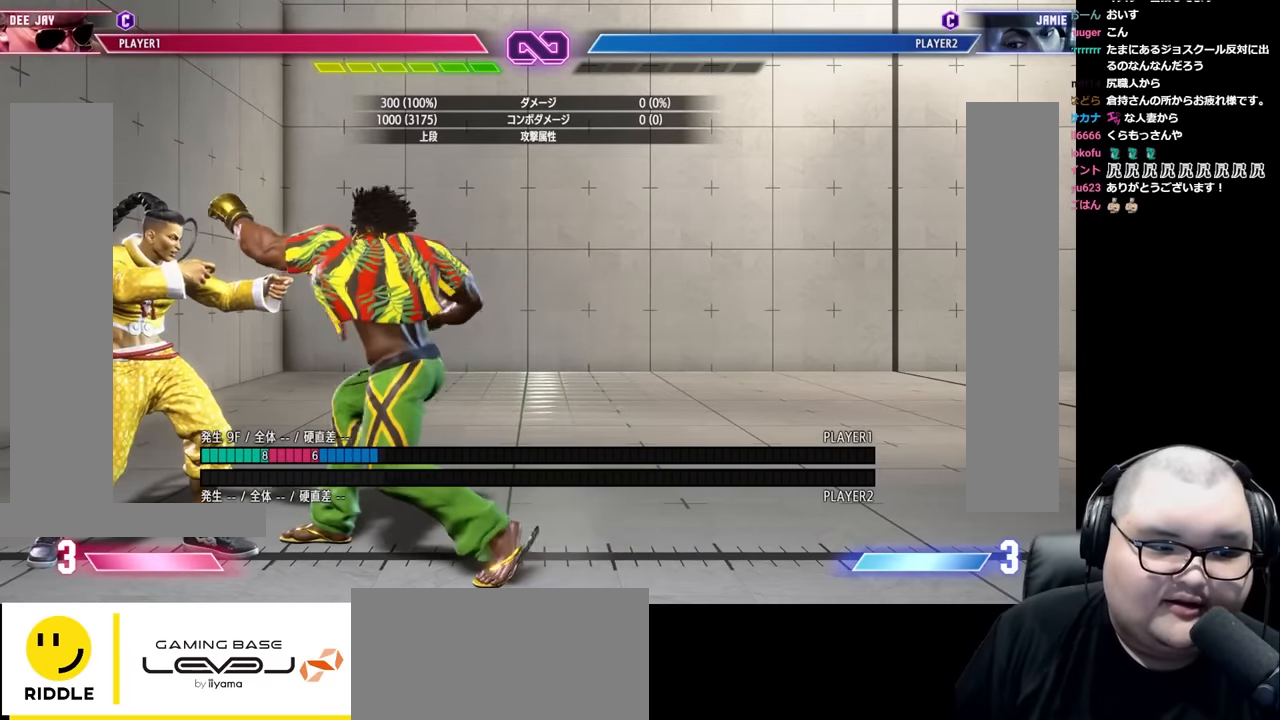
{"buttons": [], "left_stick": "right", "events": [[184, "left_stick", "right"]]}
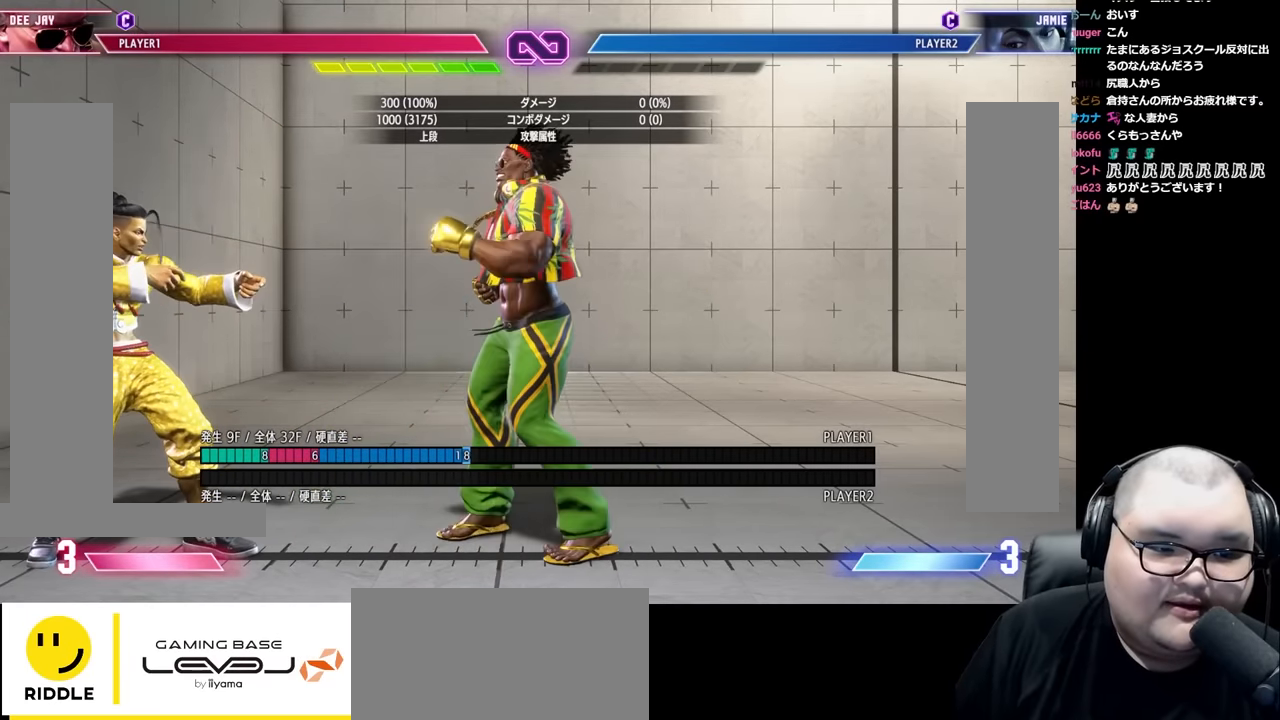
{"buttons": [], "left_stick": "center", "events": [[84, "left_stick", "center"], [150, "R1", "down"], [267, "R1", "up"]]}
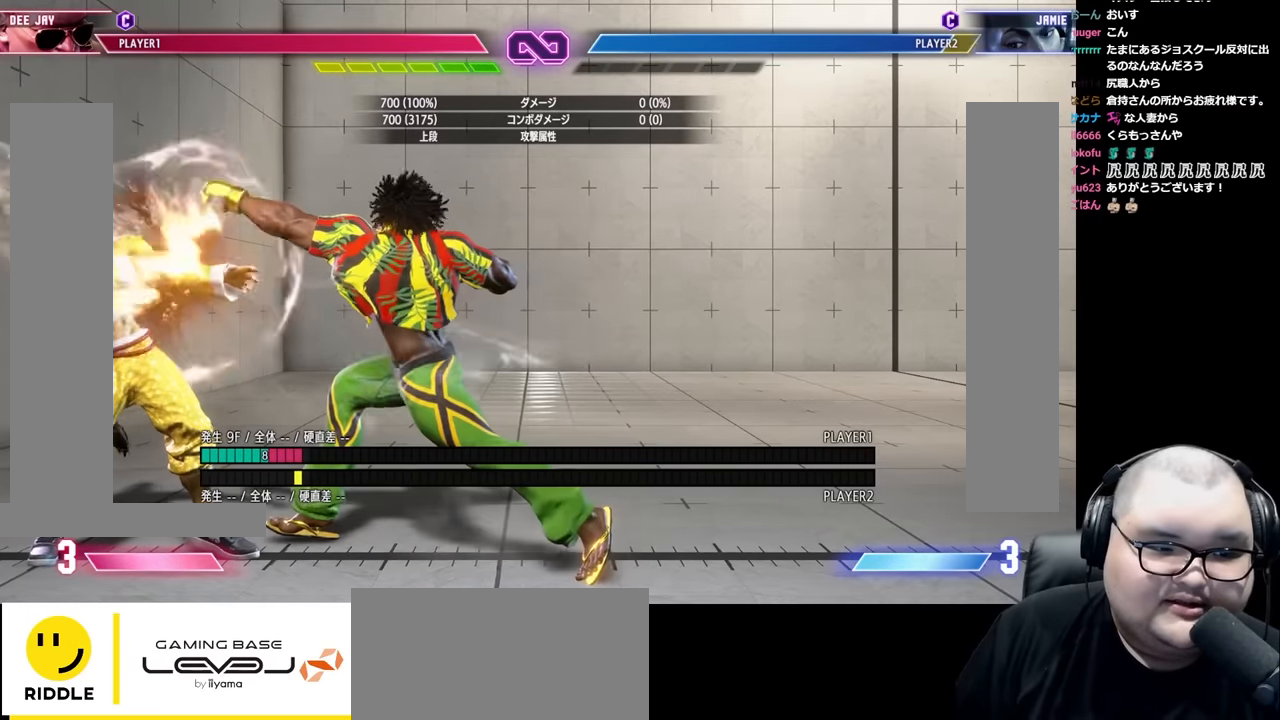
{"buttons": [], "left_stick": "down", "events": [[350, "CROSS", "down"], [400, "CROSS", "up"], [417, "left_stick", "right"], [467, "left_stick", "down"]]}
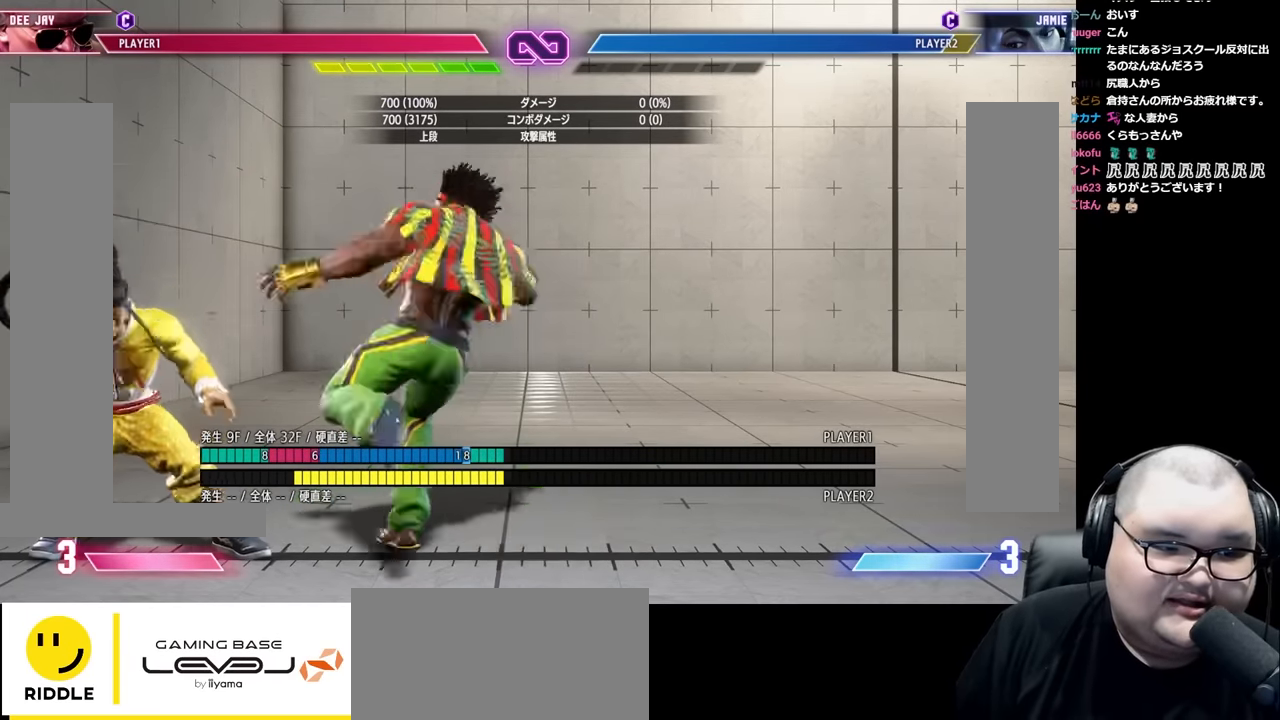
{"buttons": [], "left_stick": "center", "events": [[17, "left_stick", "left"], [50, "CIRCLE", "down"], [84, "left_stick", "center"], [134, "CIRCLE", "up"]]}
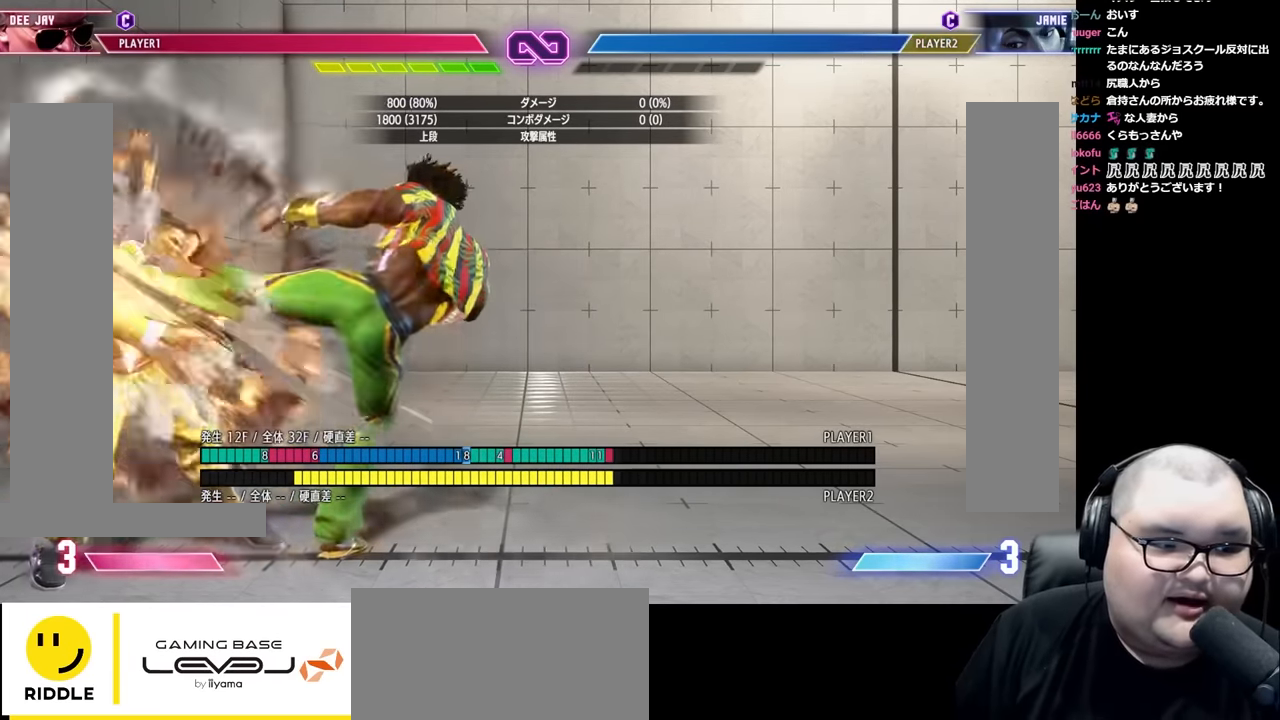
{"buttons": [], "left_stick": "center", "events": []}